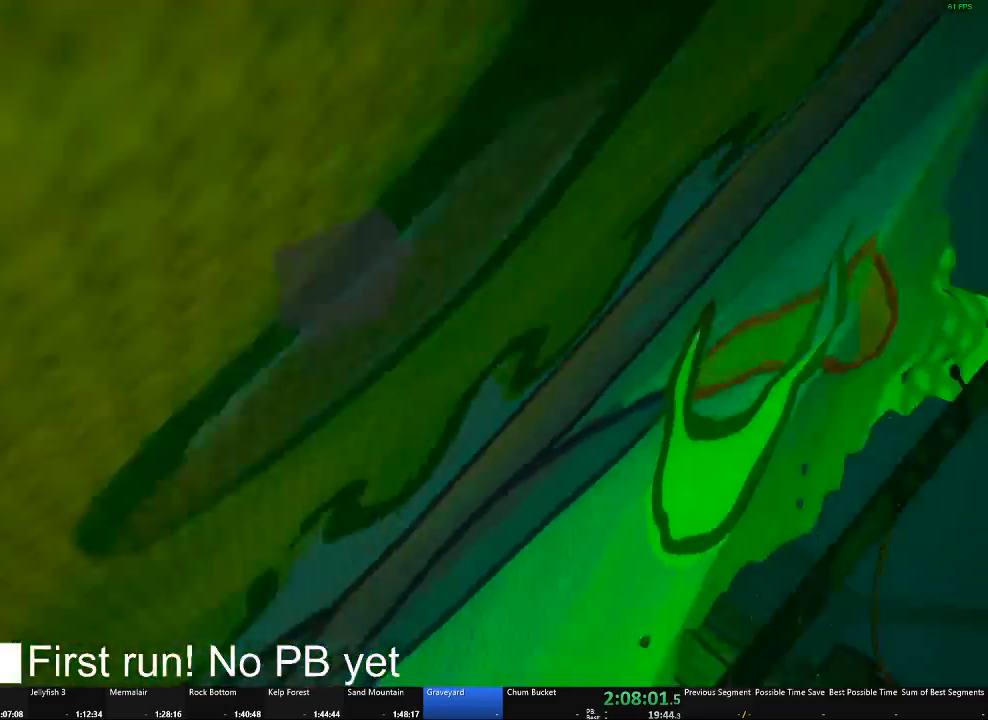
Gameplay with a controller (Xbox layout); each line is a JSON object with the inputs held at the frame after it. "button_events" lists button changes between this image and that frame as [ms after this image, input, new state], when the widget could be followed in between (sticks are given only as held states). Not read: L1.
{"buttons": ["X"], "left_stick": "up-left", "right_stick": "center", "button_events": [[267, "A", "up"], [367, "X", "down"]]}
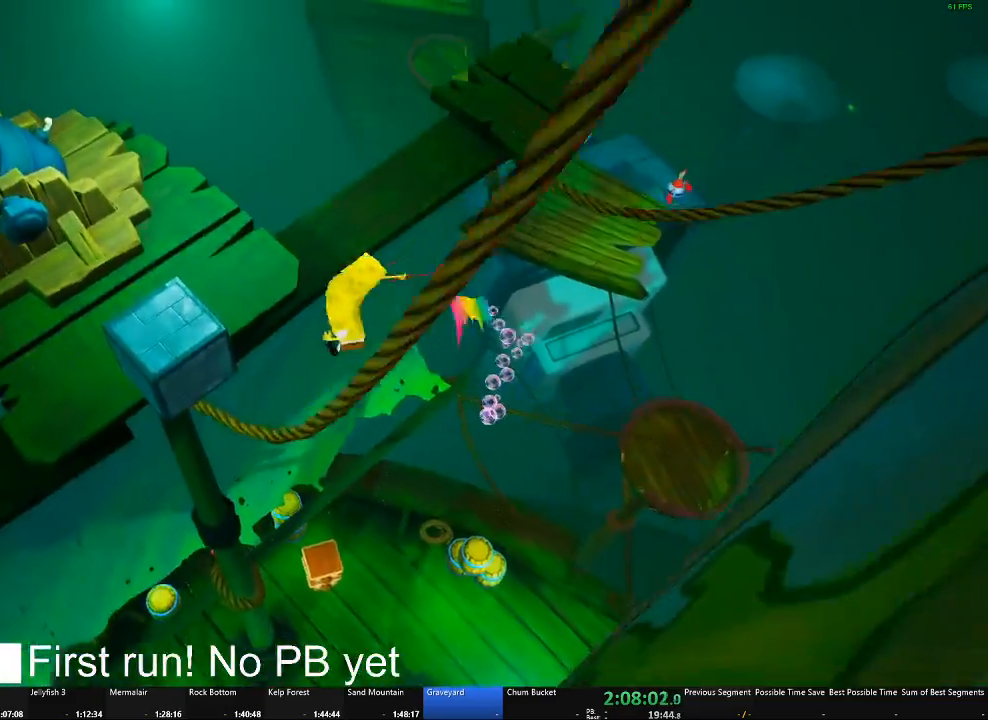
{"buttons": [], "left_stick": "center", "right_stick": "center", "button_events": [[233, "X", "up"]]}
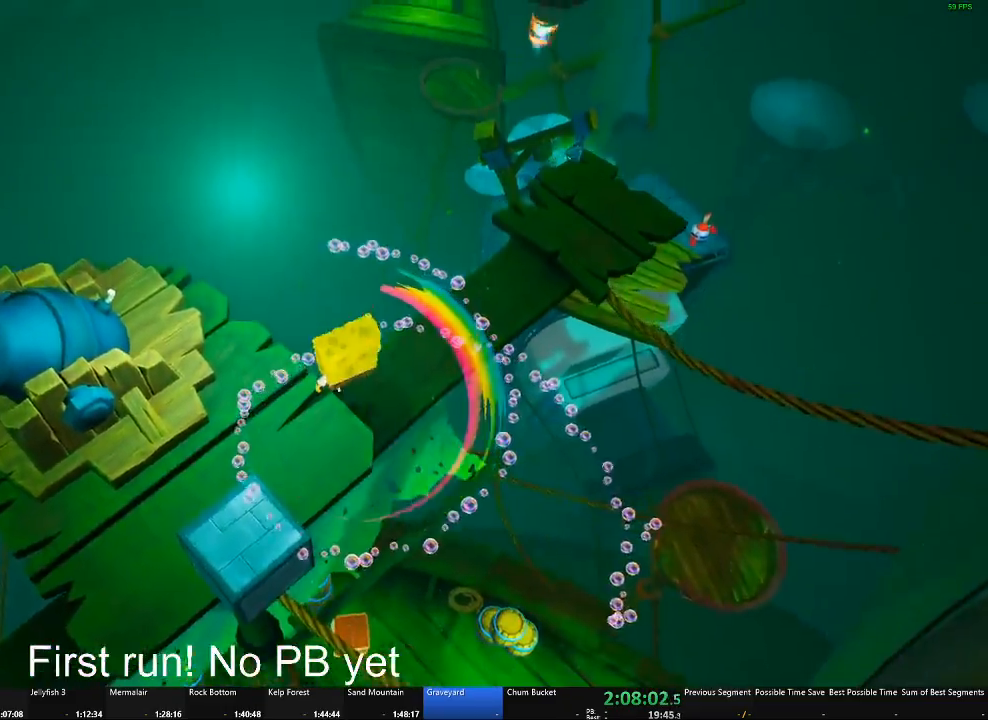
{"buttons": [], "left_stick": "center", "right_stick": "left", "button_events": [[50, "A", "down"], [200, "A", "up"]]}
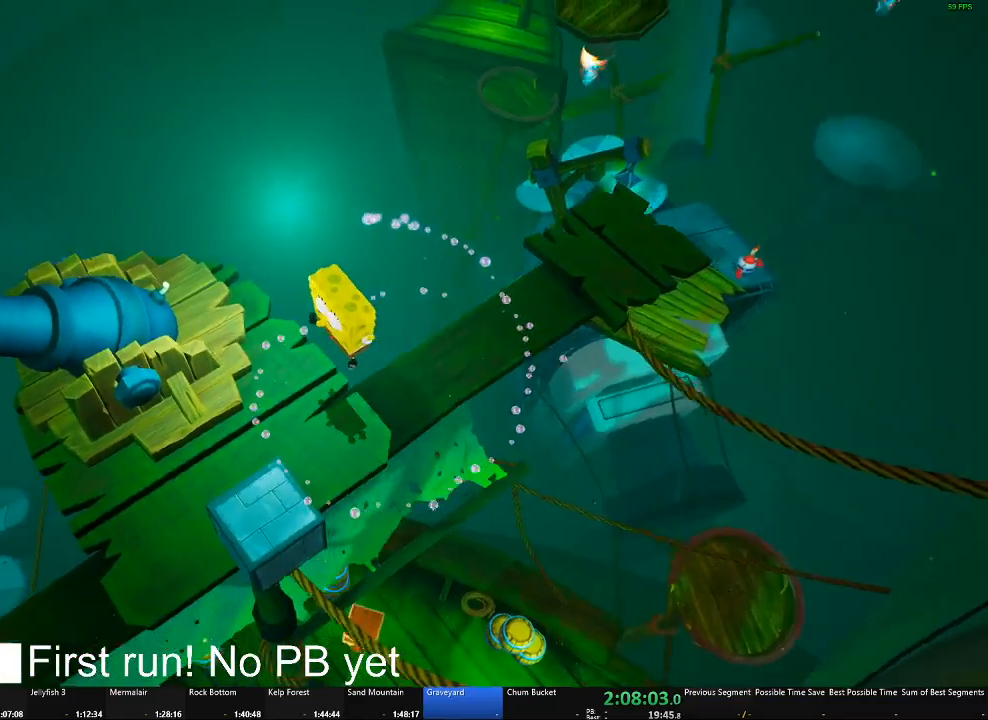
{"buttons": [], "left_stick": "center", "right_stick": "left", "button_events": []}
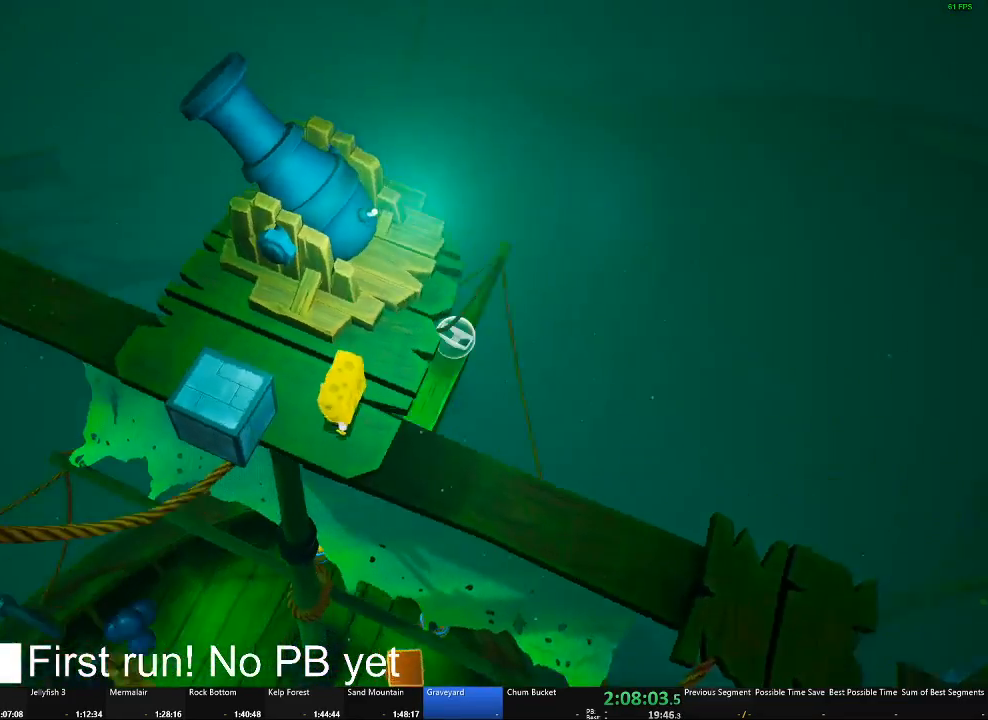
{"buttons": [], "left_stick": "up", "right_stick": "center", "button_events": []}
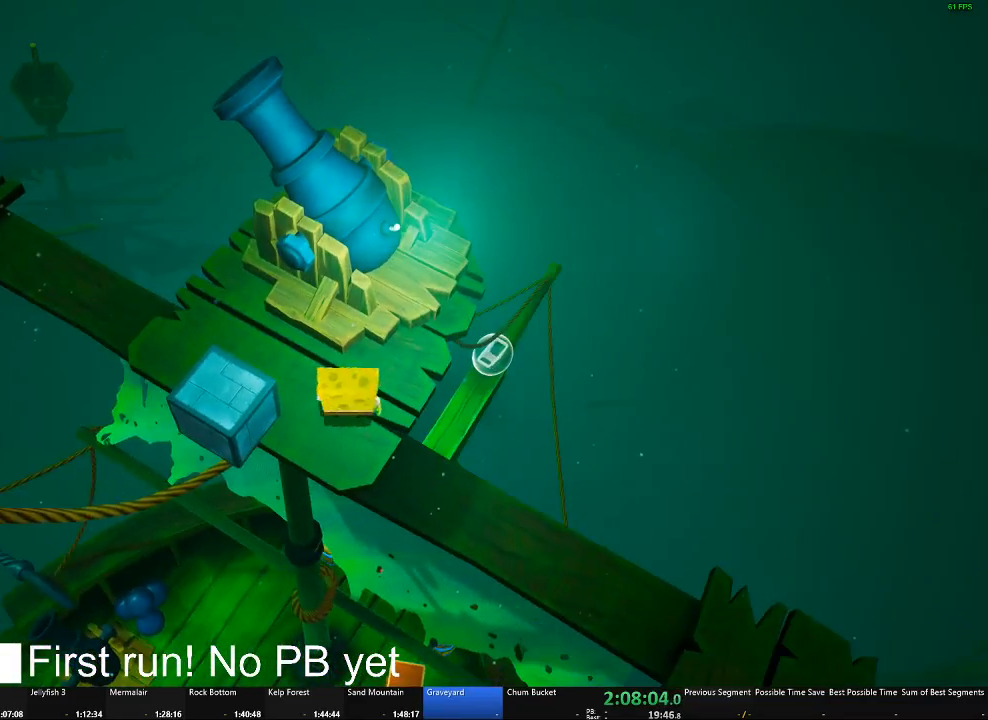
{"buttons": [], "left_stick": "center", "right_stick": "center", "button_events": []}
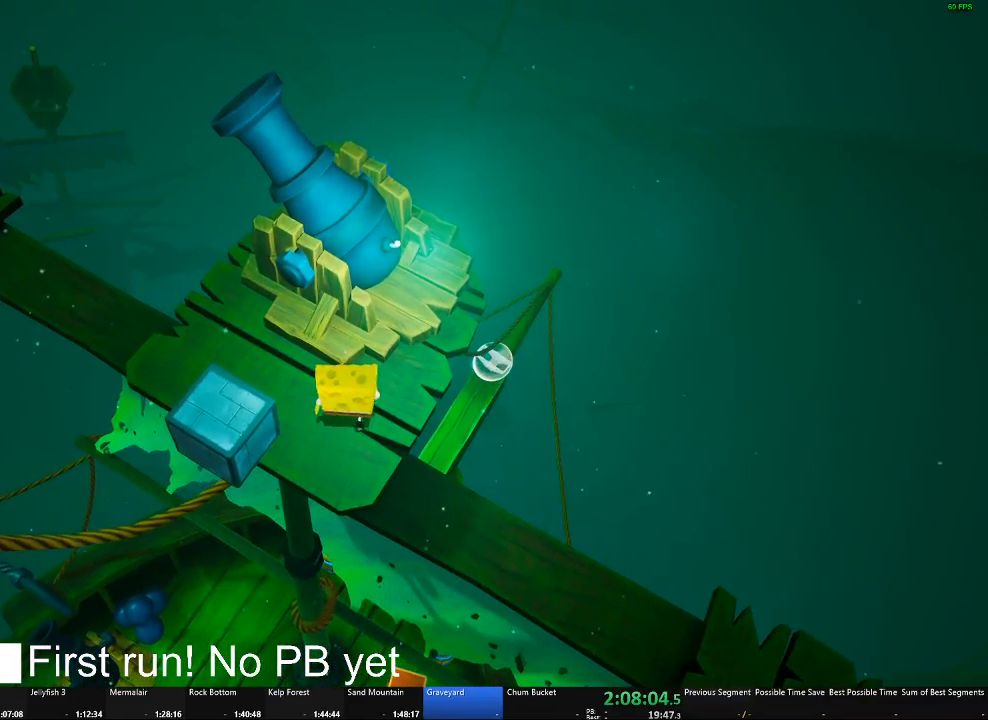
{"buttons": [], "left_stick": "center", "right_stick": "center", "button_events": []}
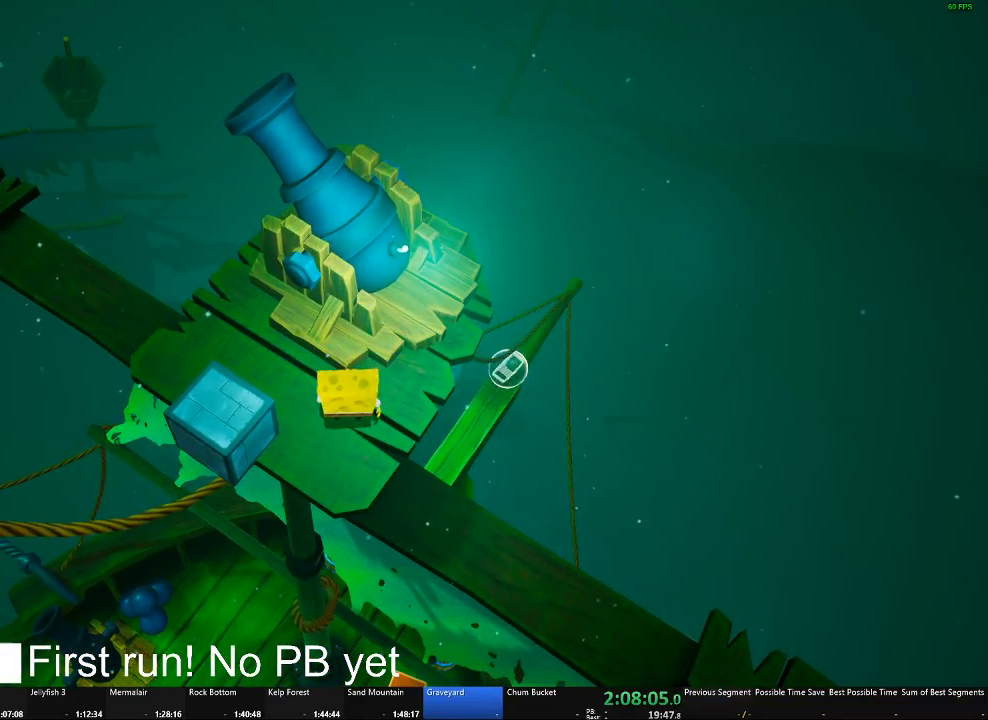
{"buttons": [], "left_stick": "center", "right_stick": "center", "button_events": []}
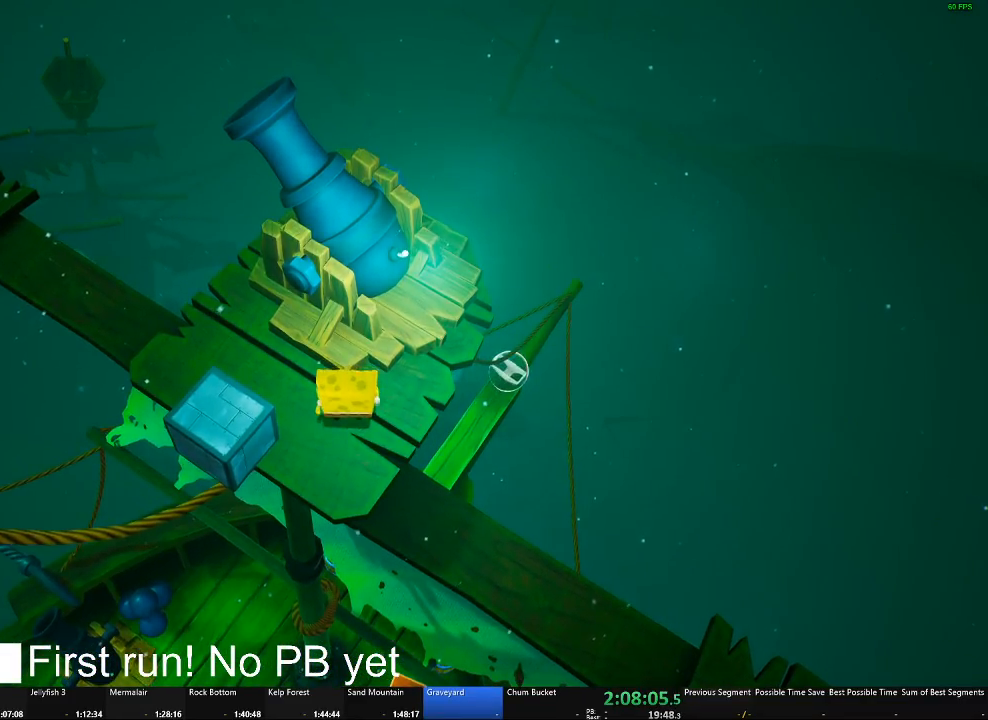
{"buttons": [], "left_stick": "center", "right_stick": "center", "button_events": []}
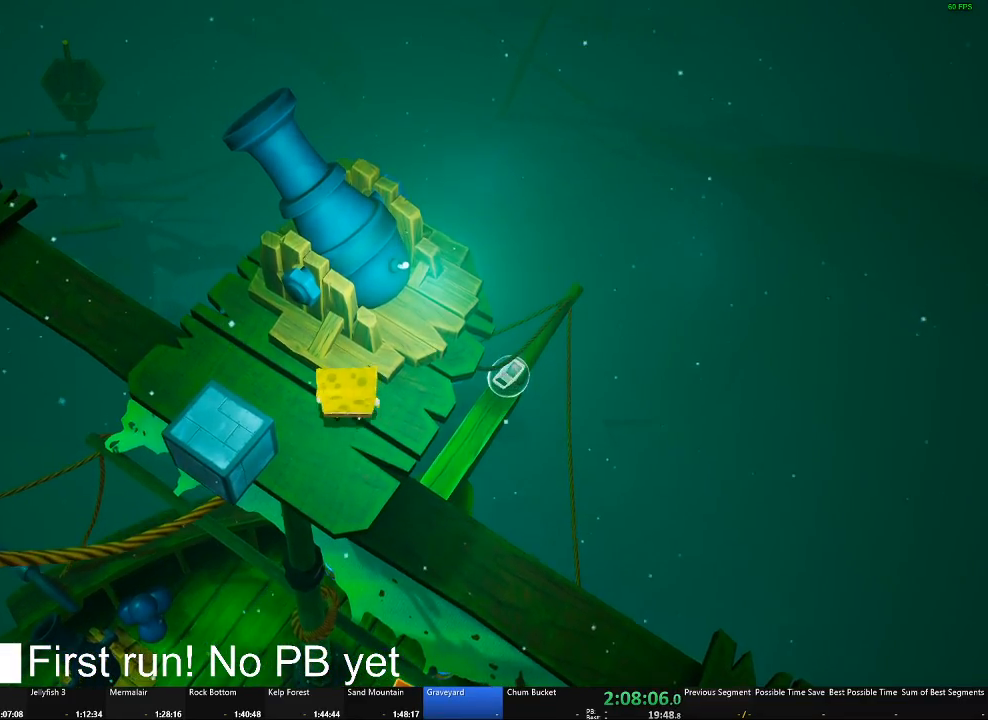
{"buttons": [], "left_stick": "up", "right_stick": "center", "button_events": []}
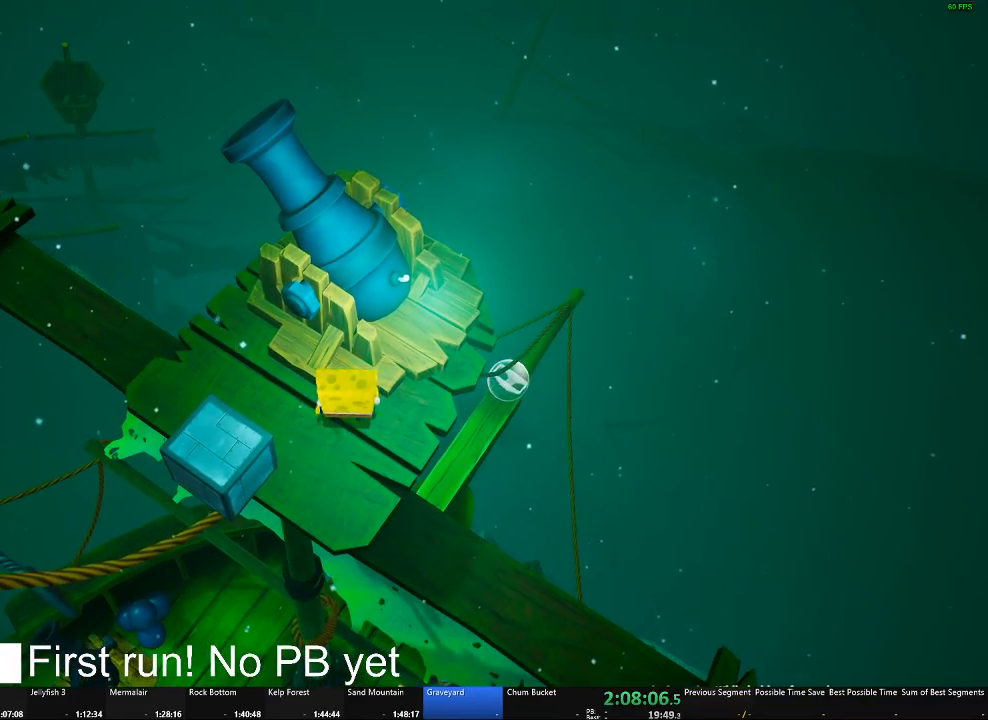
{"buttons": [], "left_stick": "center", "right_stick": "center", "button_events": []}
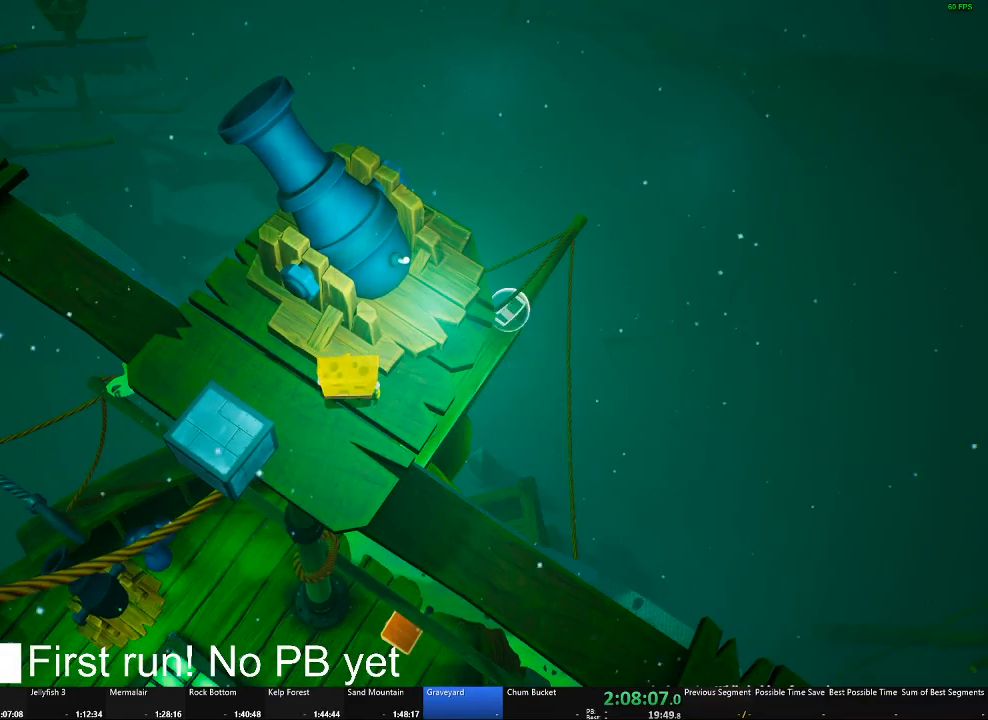
{"buttons": [], "left_stick": "center", "right_stick": "center", "button_events": []}
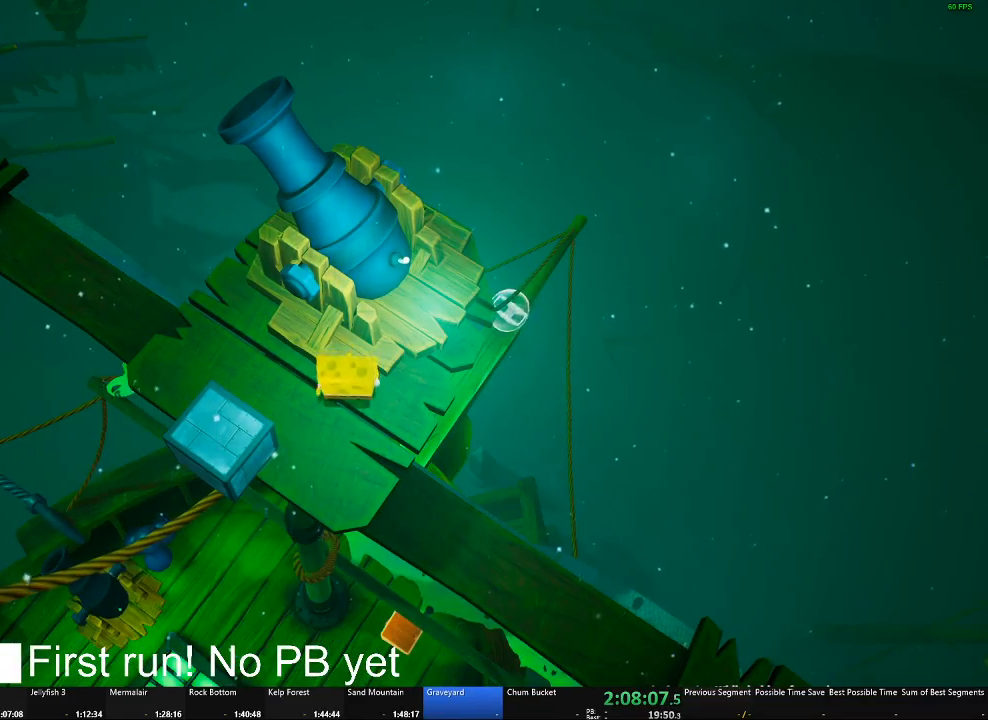
{"buttons": [], "left_stick": "center", "right_stick": "center", "button_events": []}
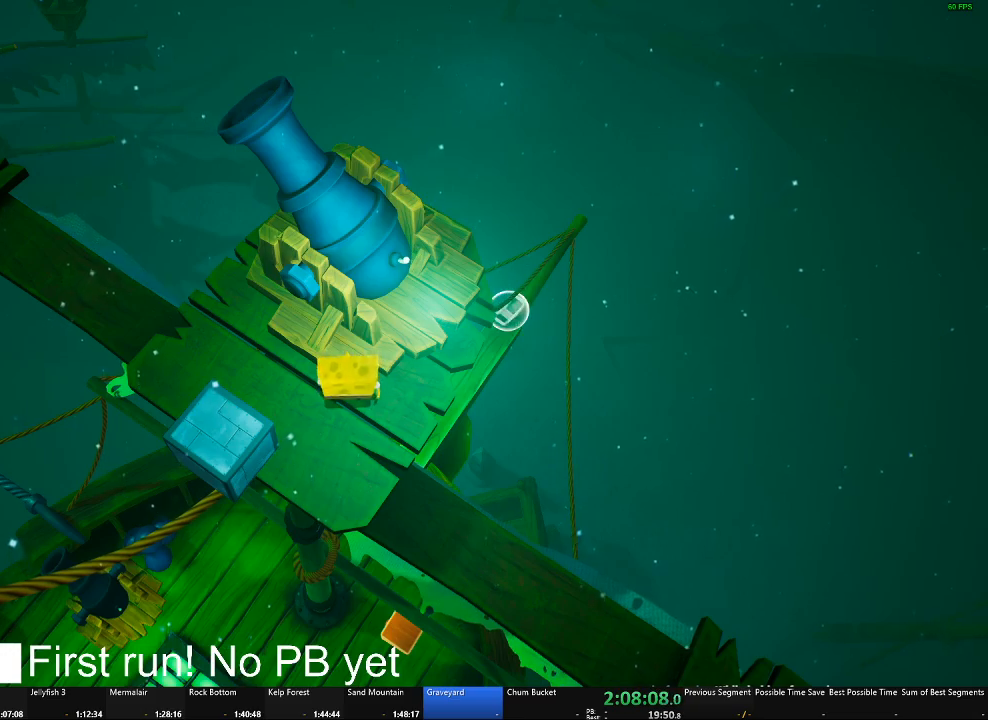
{"buttons": [], "left_stick": "center", "right_stick": "center", "button_events": [[317, "B", "down"], [417, "B", "up"]]}
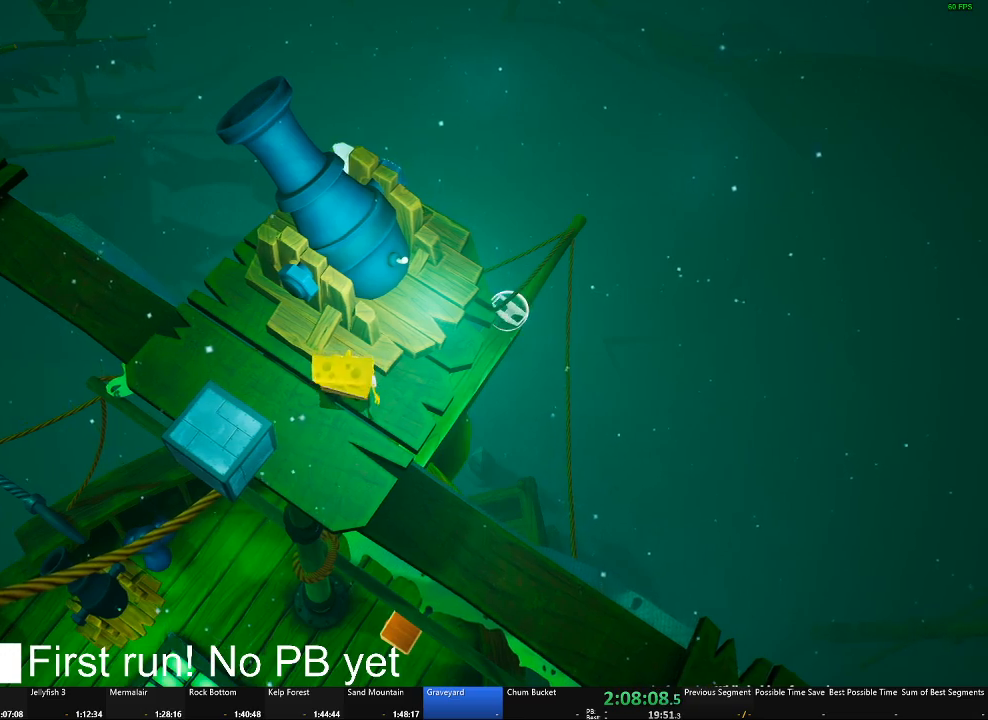
{"buttons": [], "left_stick": "center", "right_stick": "center", "button_events": []}
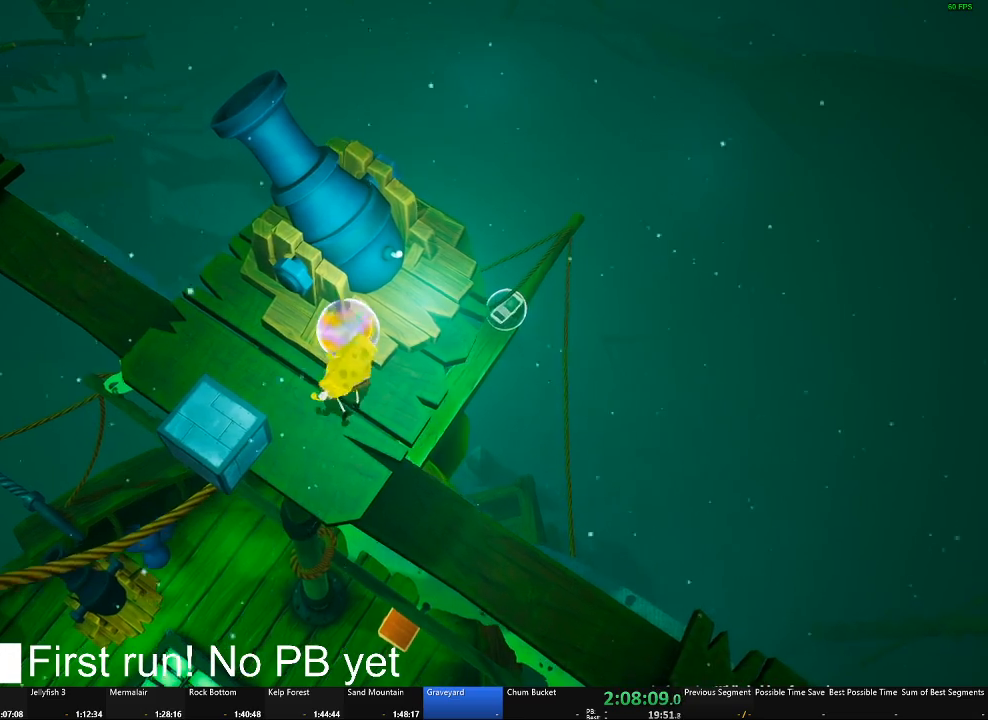
{"buttons": [], "left_stick": "center", "right_stick": "center", "button_events": [[133, "A", "down"], [150, "X", "down"], [317, "X", "up"], [333, "A", "up"]]}
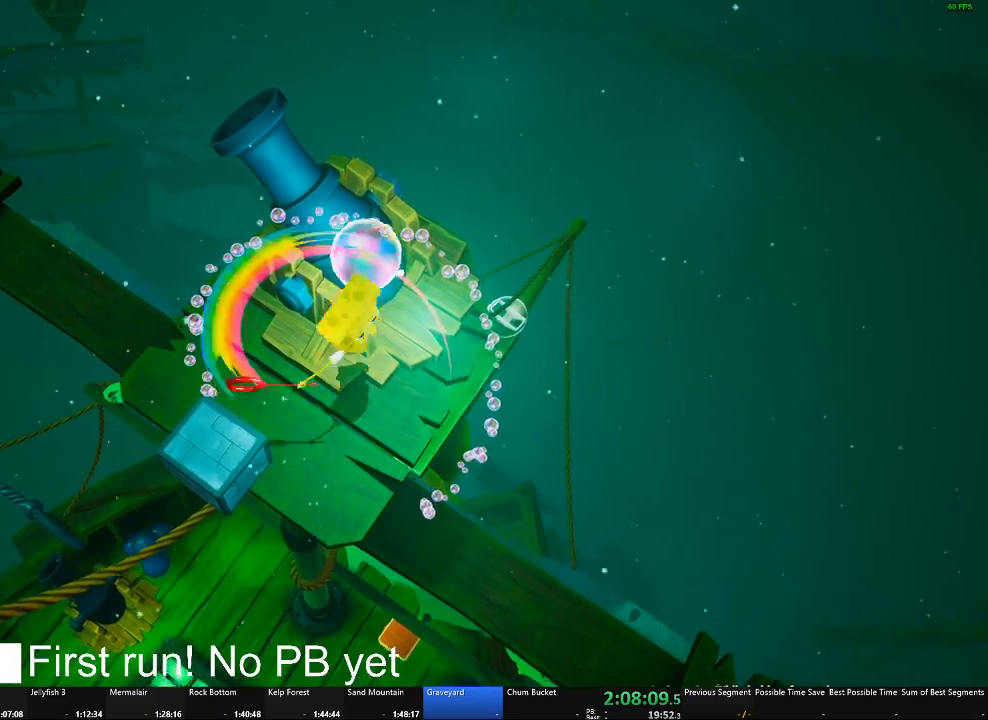
{"buttons": [], "left_stick": "down", "right_stick": "center", "button_events": []}
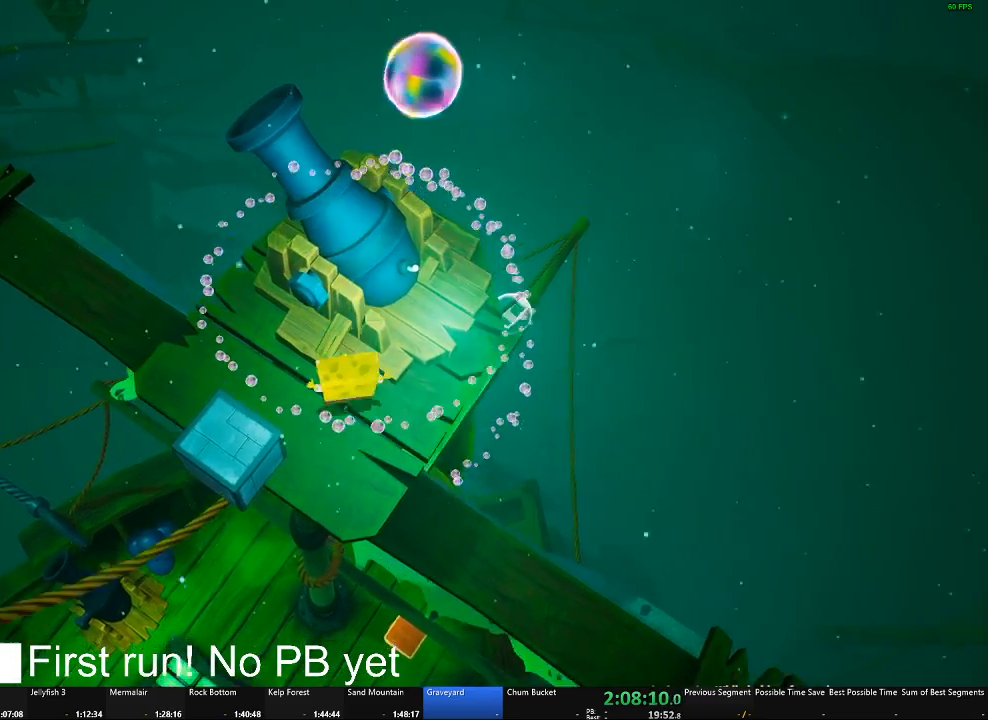
{"buttons": [], "left_stick": "up", "right_stick": "center", "button_events": []}
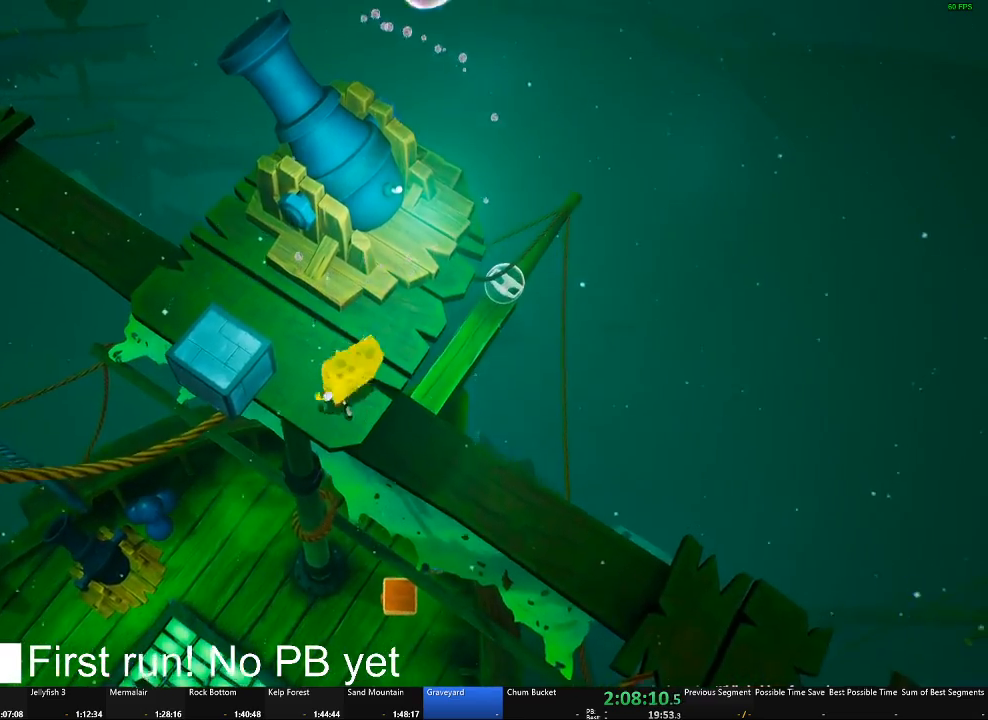
{"buttons": [], "left_stick": "center", "right_stick": "center", "button_events": [[417, "B", "down"], [484, "B", "up"]]}
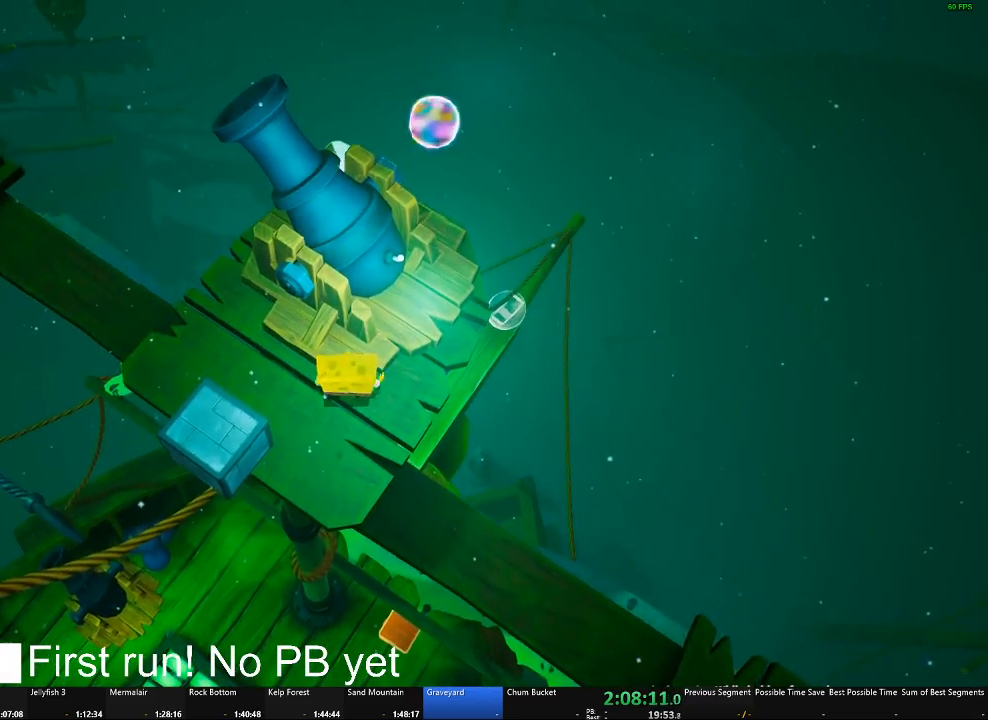
{"buttons": [], "left_stick": "center", "right_stick": "center", "button_events": []}
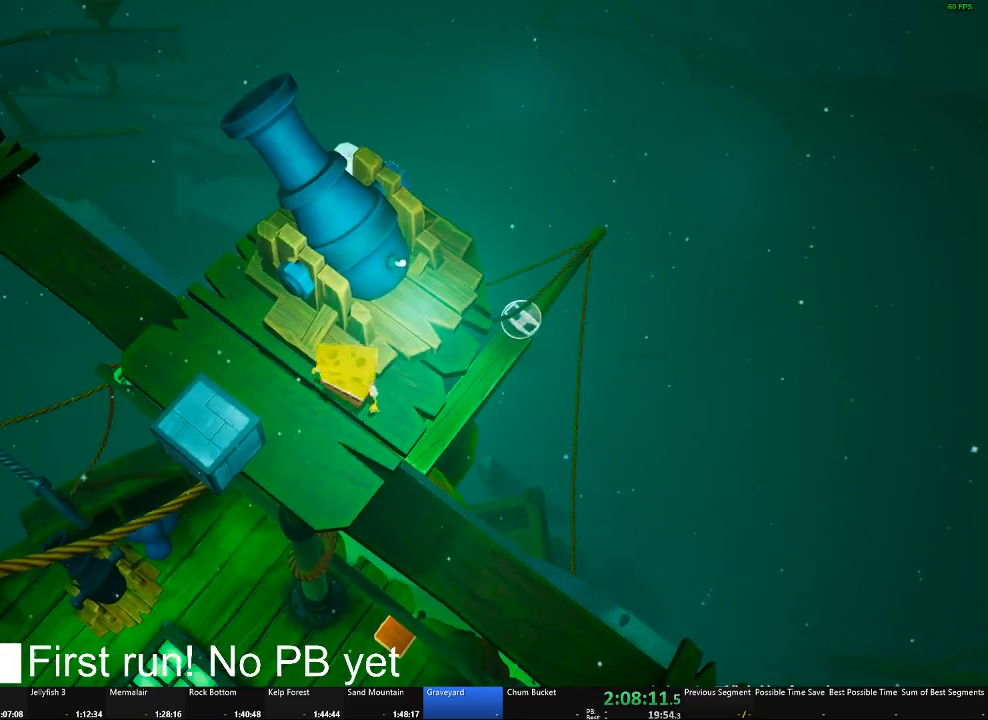
{"buttons": ["A"], "left_stick": "up", "right_stick": "center", "button_events": [[234, "A", "down"], [367, "X", "down"], [501, "X", "up"]]}
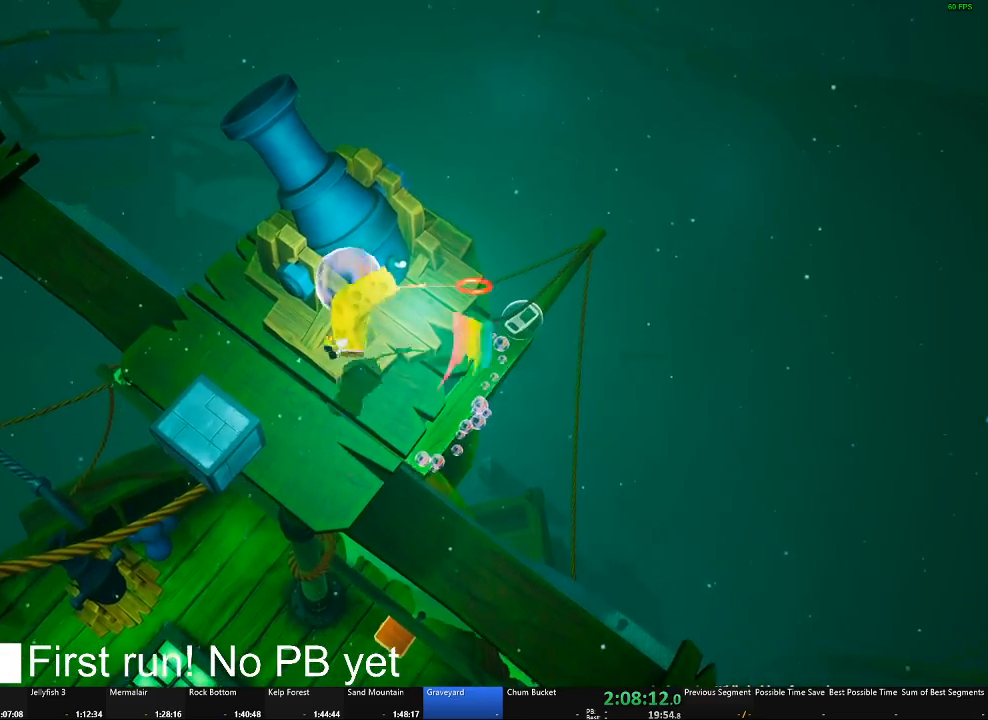
{"buttons": [], "left_stick": "center", "right_stick": "center", "button_events": [[16, "A", "up"]]}
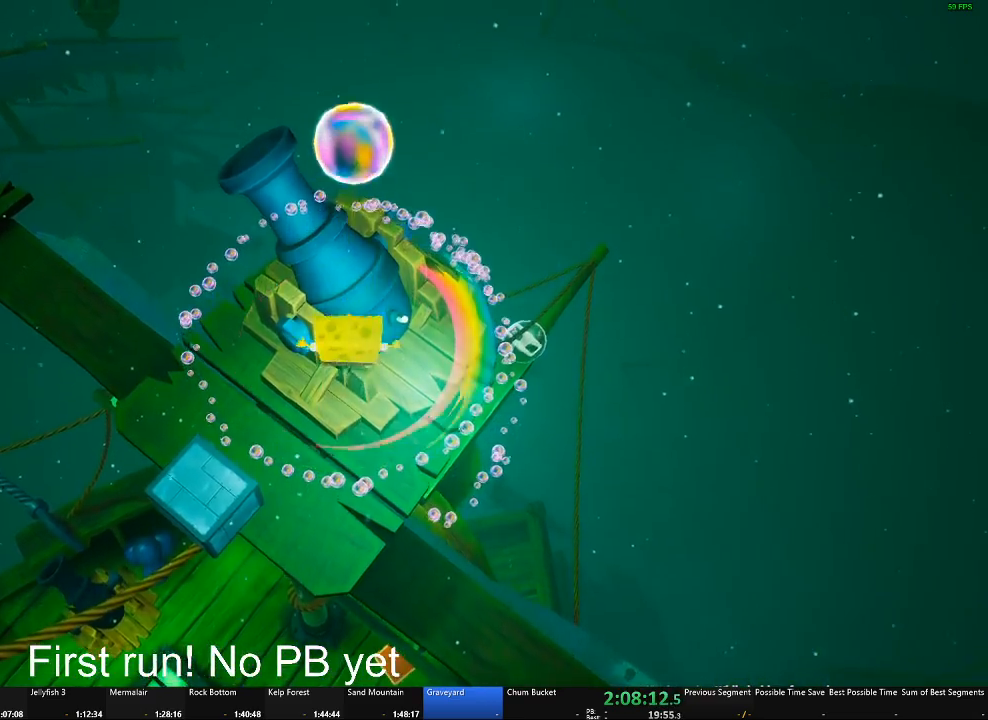
{"buttons": [], "left_stick": "center", "right_stick": "center", "button_events": []}
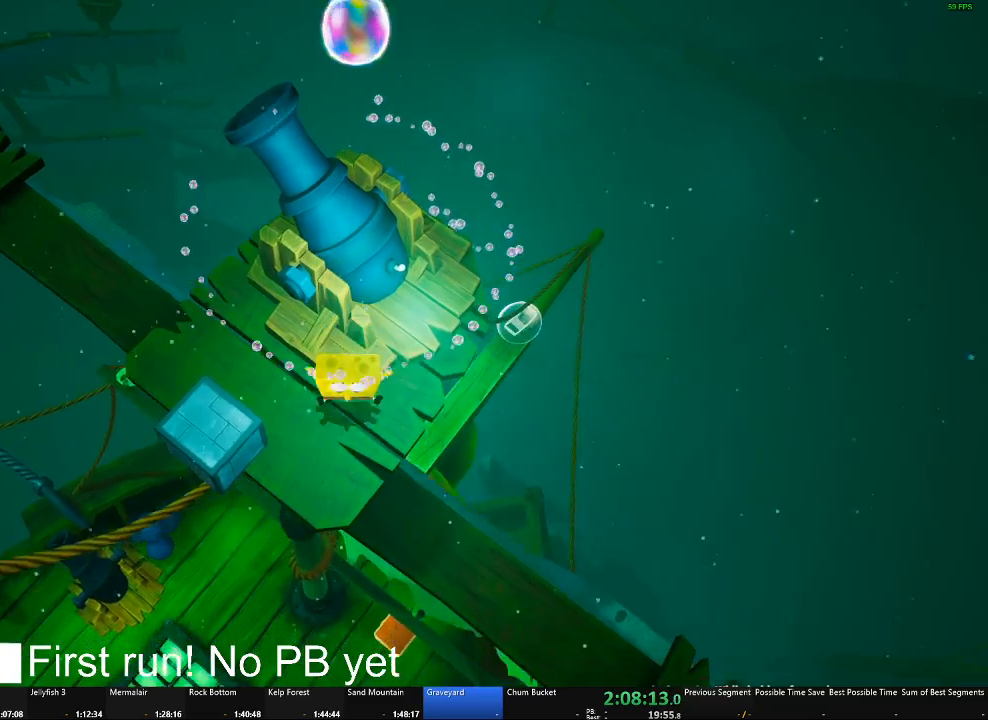
{"buttons": [], "left_stick": "center", "right_stick": "center", "button_events": []}
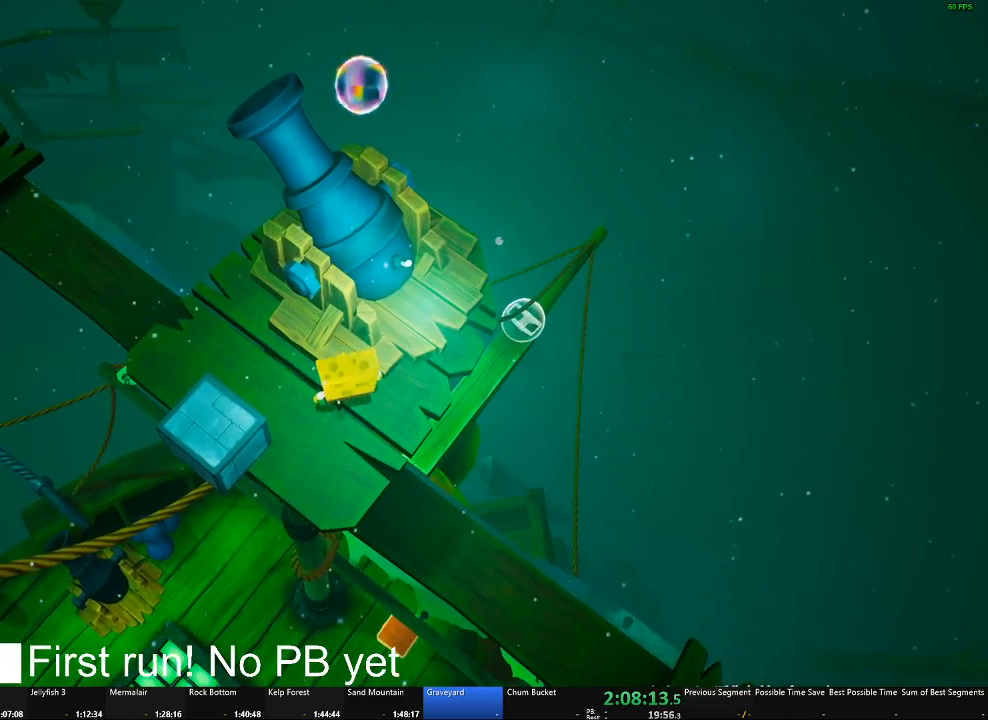
{"buttons": [], "left_stick": "center", "right_stick": "center", "button_events": []}